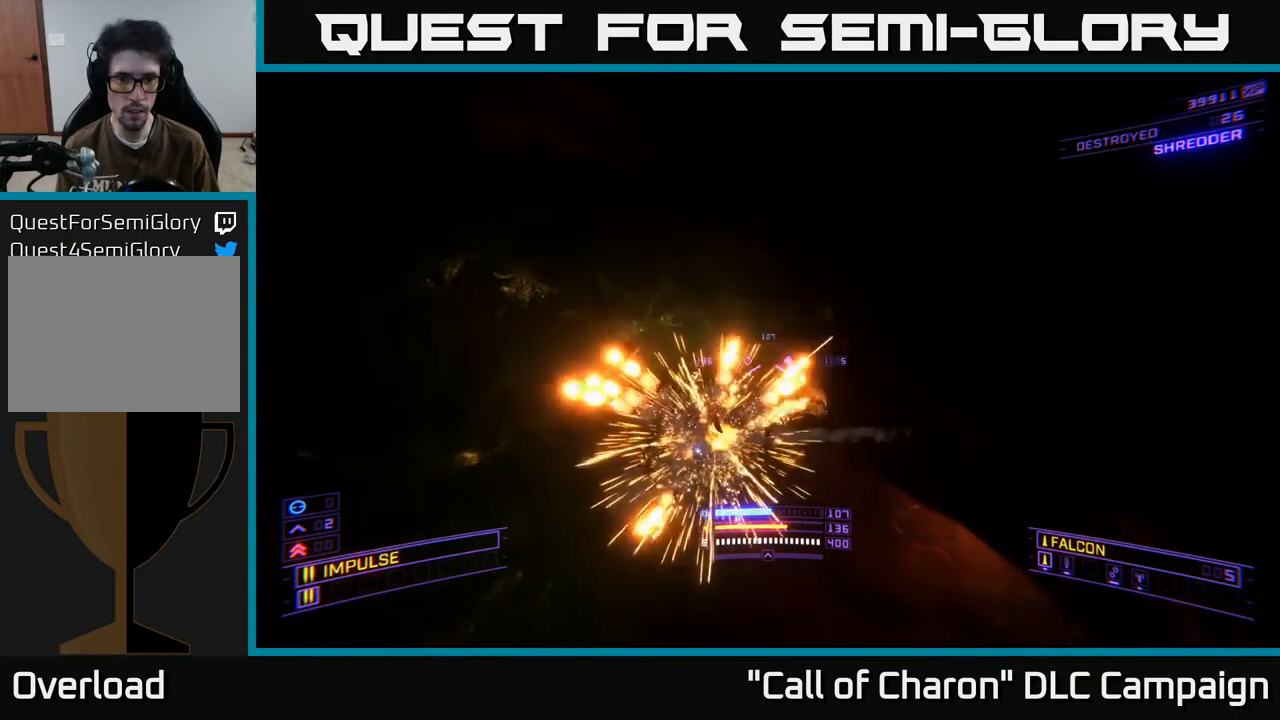
Gameplay with a controller (Xbox layout); each line is a JSON object with the inputs held at the frame after it. "events" lists button and stick changes between this image and that frame as [ms after this image, input, new state], when the widget could be followed in between.
{"buttons": [], "left_stick": "up", "right_stick": "center", "events": [[67, "right_stick", "down-left"], [200, "R3", "down"], [417, "R3", "up"], [433, "right_stick", "center"]]}
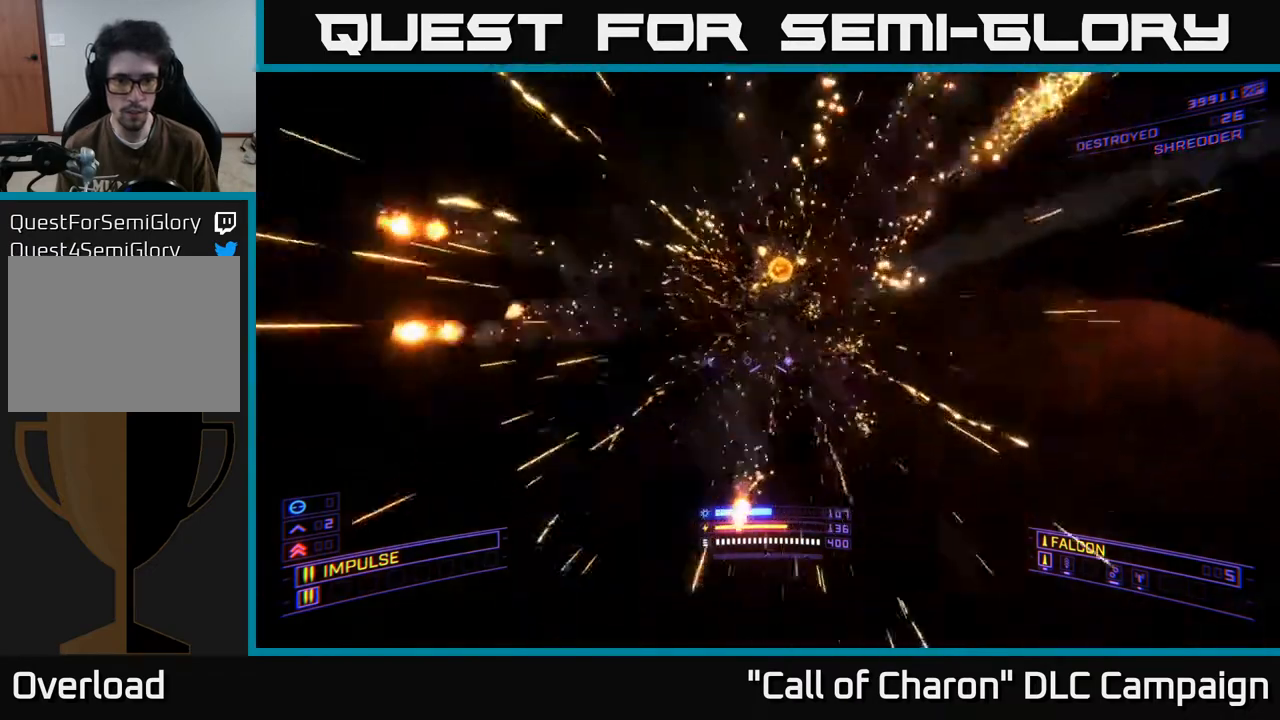
{"buttons": [], "left_stick": "up", "right_stick": "right", "events": [[100, "L1", "down"], [233, "right_stick", "right"], [500, "L1", "up"]]}
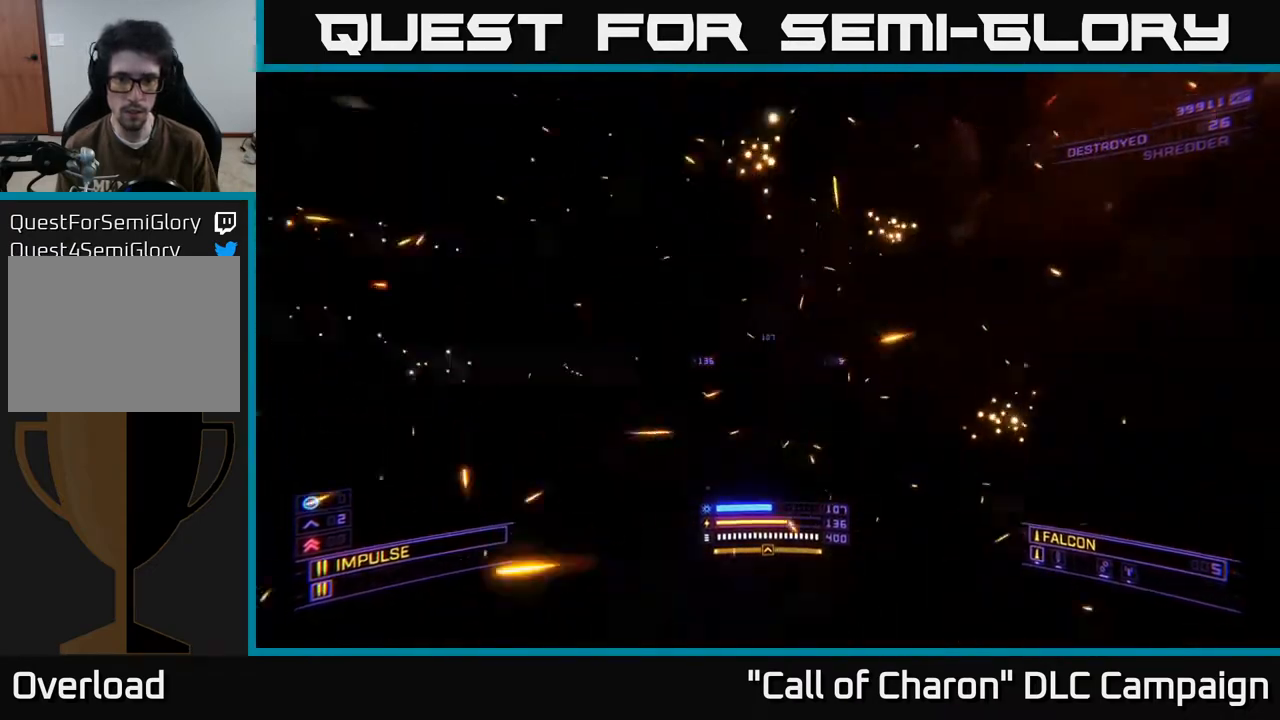
{"buttons": [], "left_stick": "up", "right_stick": "center", "events": [[17, "left_stick", "up-right"], [83, "right_stick", "down-right"], [133, "left_stick", "center"], [183, "left_stick", "down"], [333, "right_stick", "down"], [450, "right_stick", "center"], [467, "left_stick", "up"]]}
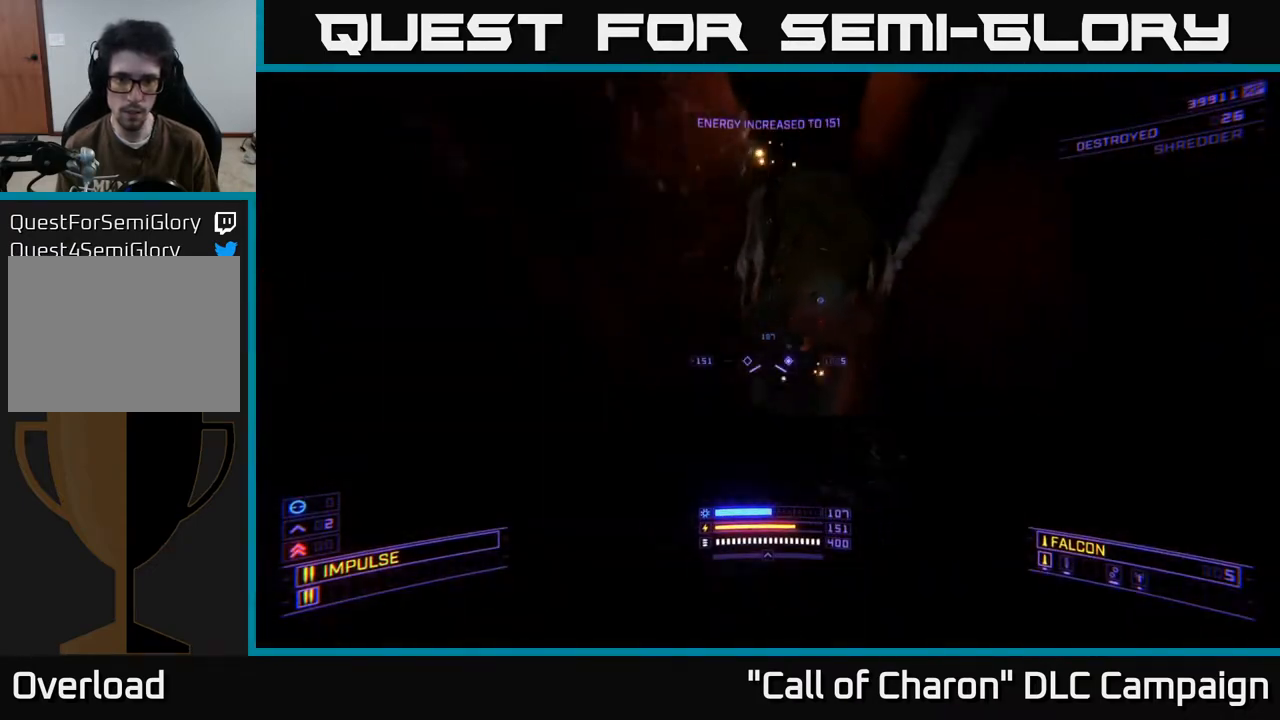
{"buttons": ["L1", "L3"], "left_stick": "up", "right_stick": "center", "events": [[50, "right_stick", "up-right"], [183, "L1", "down"], [217, "right_stick", "center"], [300, "right_stick", "up"], [450, "L3", "down"], [450, "right_stick", "center"]]}
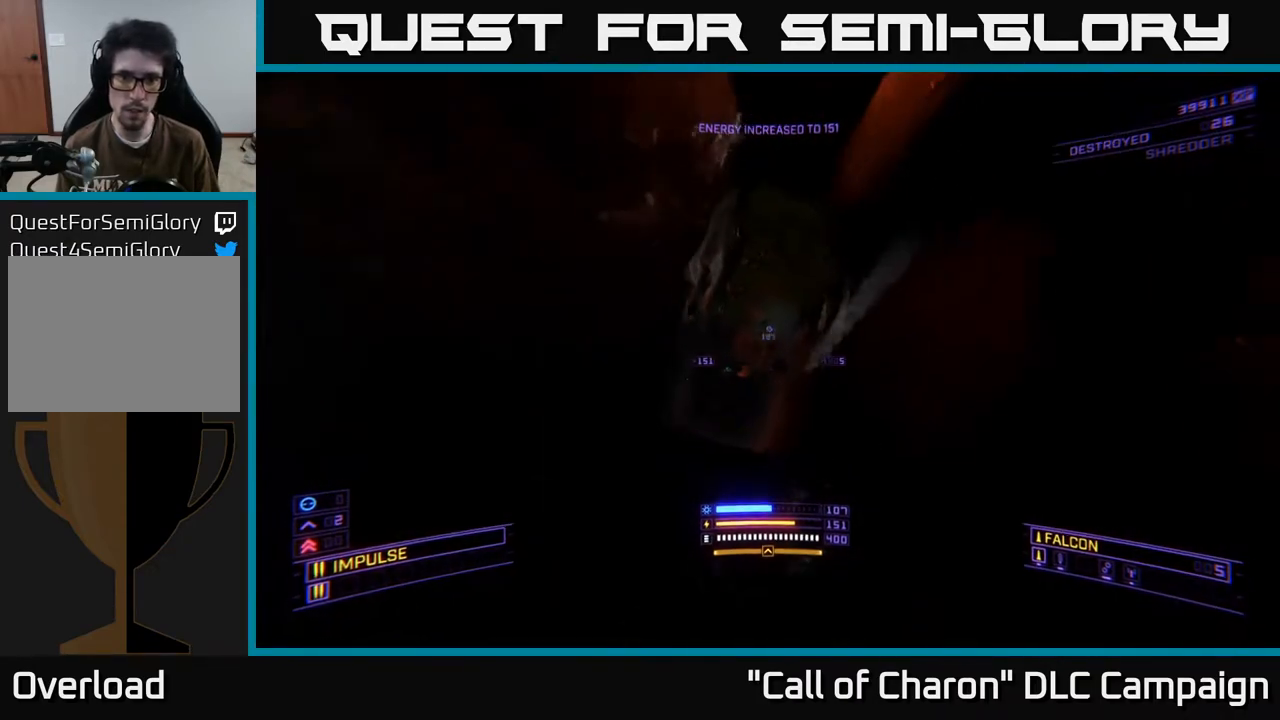
{"buttons": ["L1"], "left_stick": "up", "right_stick": "center", "events": [[333, "L3", "up"], [383, "L1", "up"], [433, "L1", "down"]]}
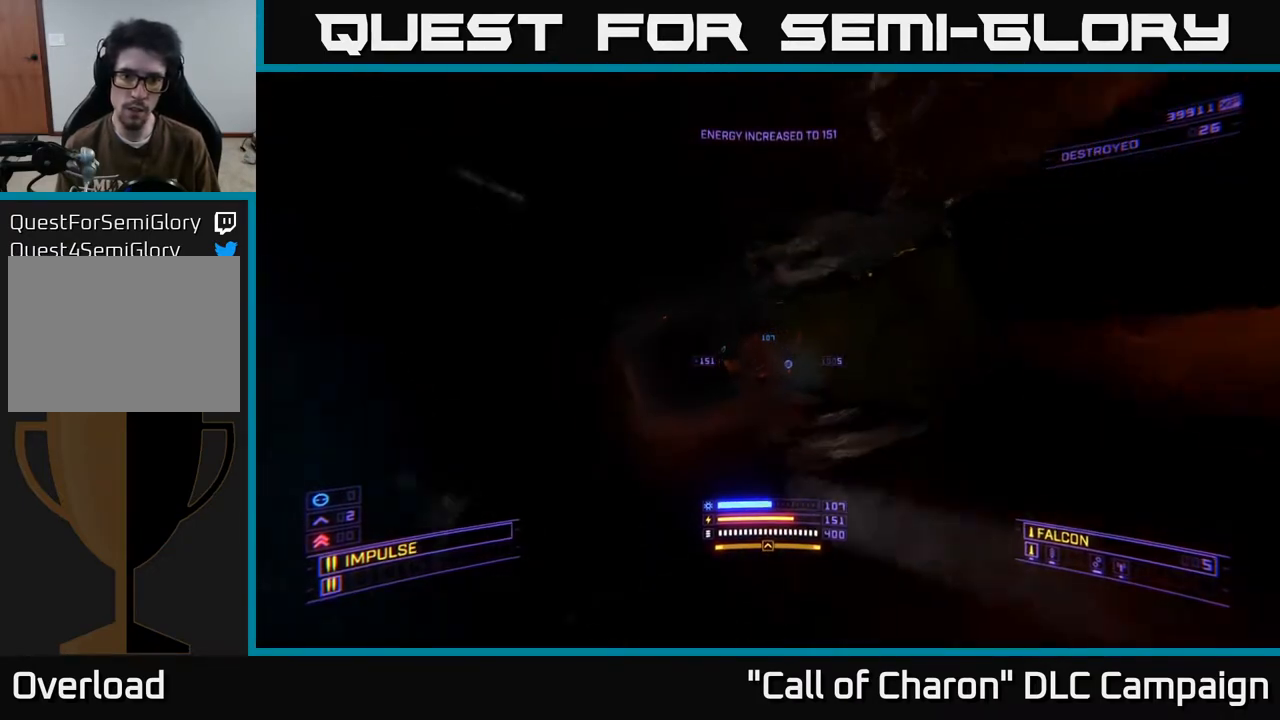
{"buttons": ["L1"], "left_stick": "up", "right_stick": "center", "events": []}
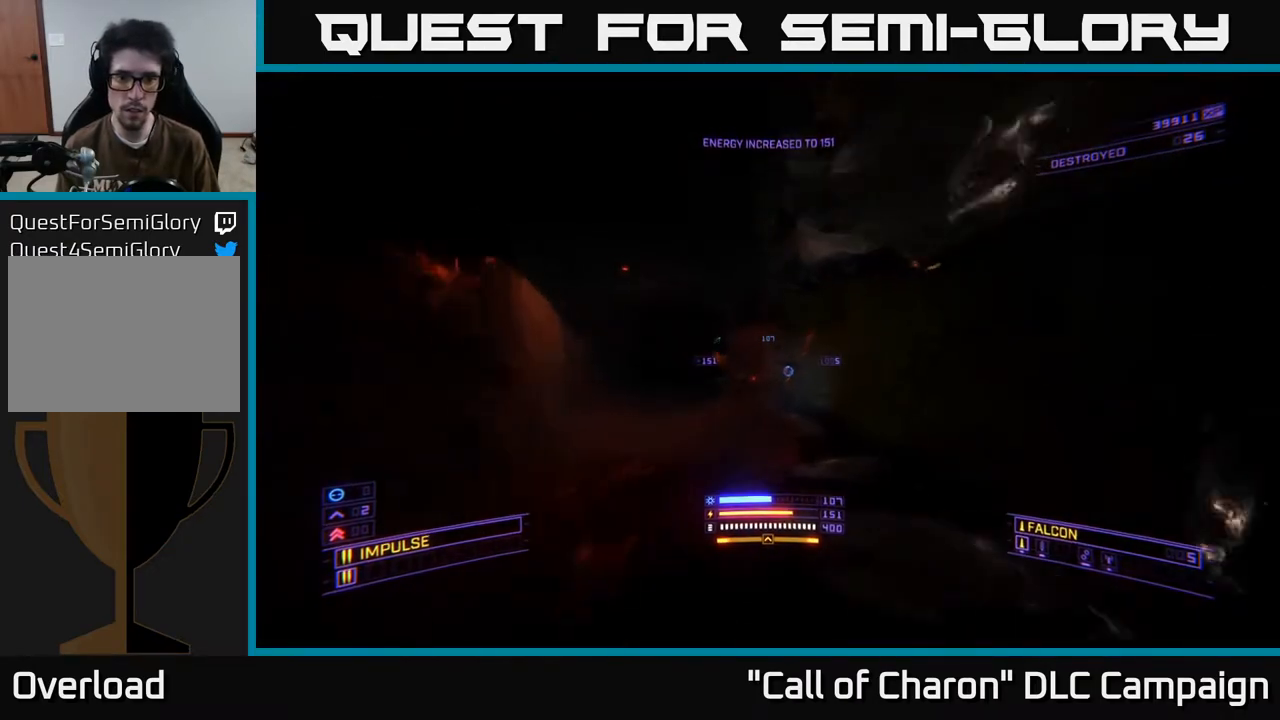
{"buttons": ["L1"], "left_stick": "up-right", "right_stick": "center", "events": [[500, "left_stick", "up-right"]]}
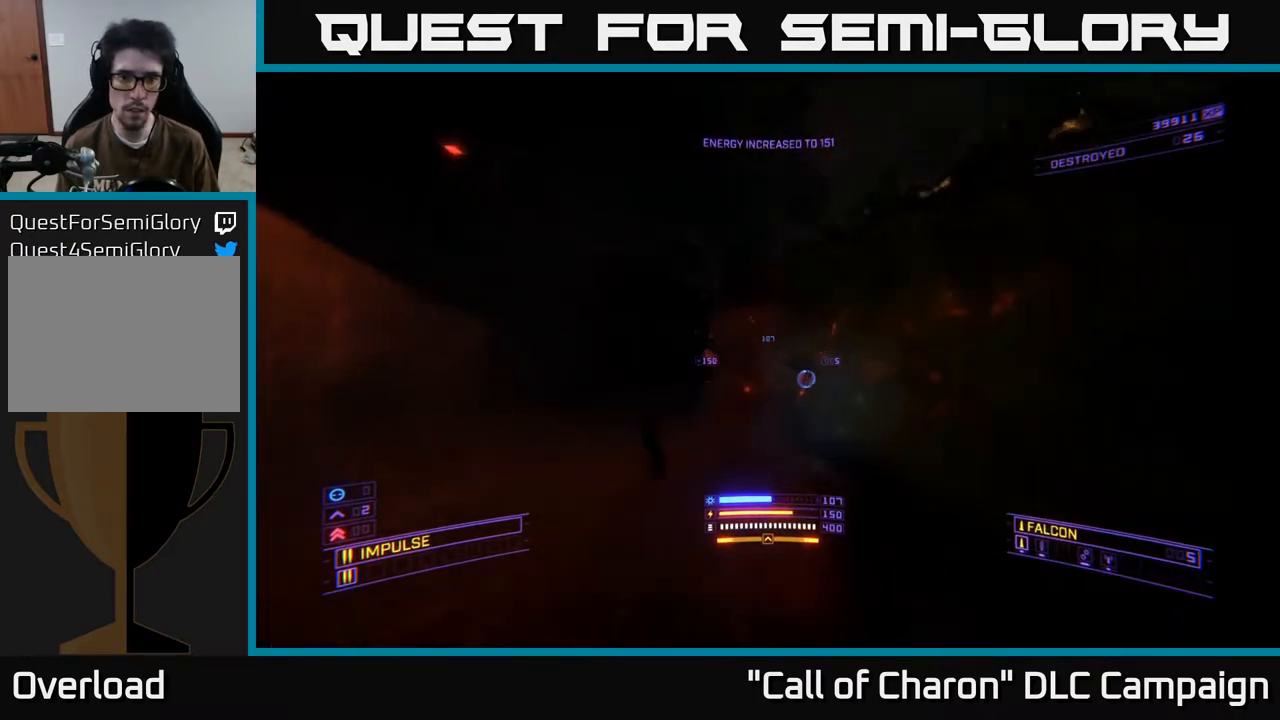
{"buttons": [], "left_stick": "left", "right_stick": "center", "events": [[117, "right_stick", "left"], [367, "L1", "up"], [383, "right_stick", "center"], [400, "left_stick", "left"]]}
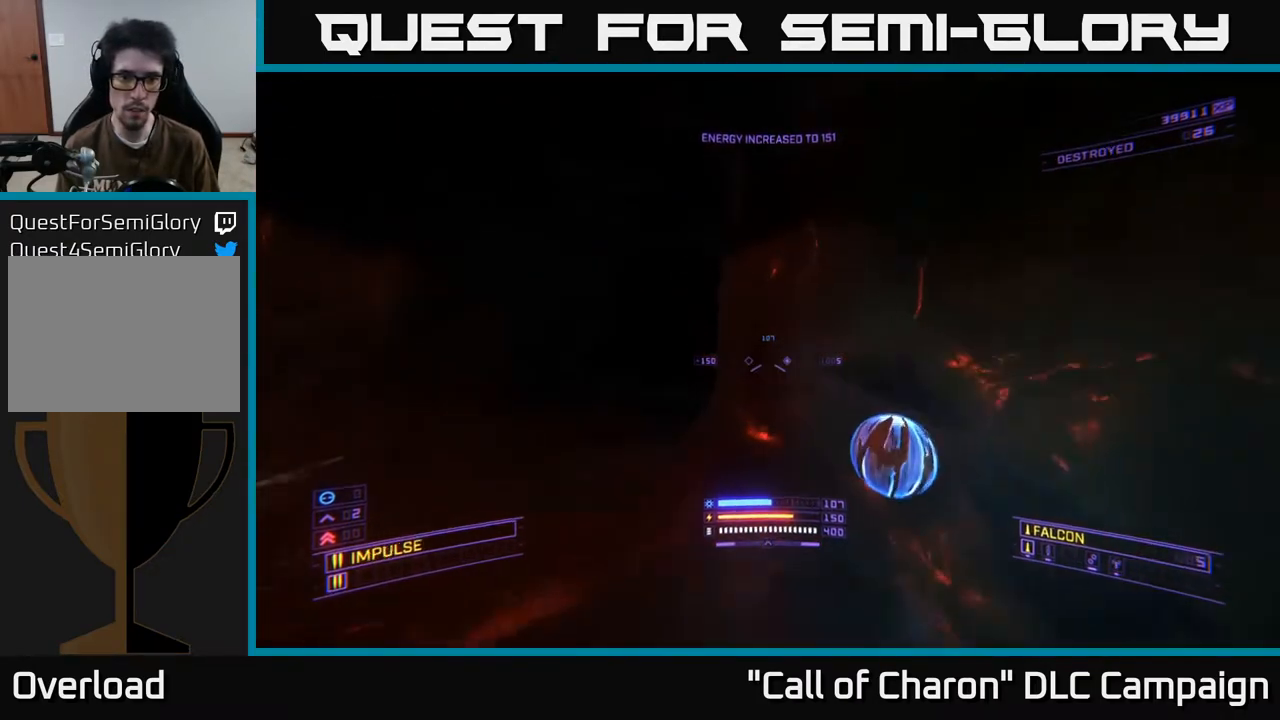
{"buttons": ["L1"], "left_stick": "up-left", "right_stick": "up-right", "events": [[317, "left_stick", "up-left"], [367, "L1", "down"], [367, "right_stick", "up-right"]]}
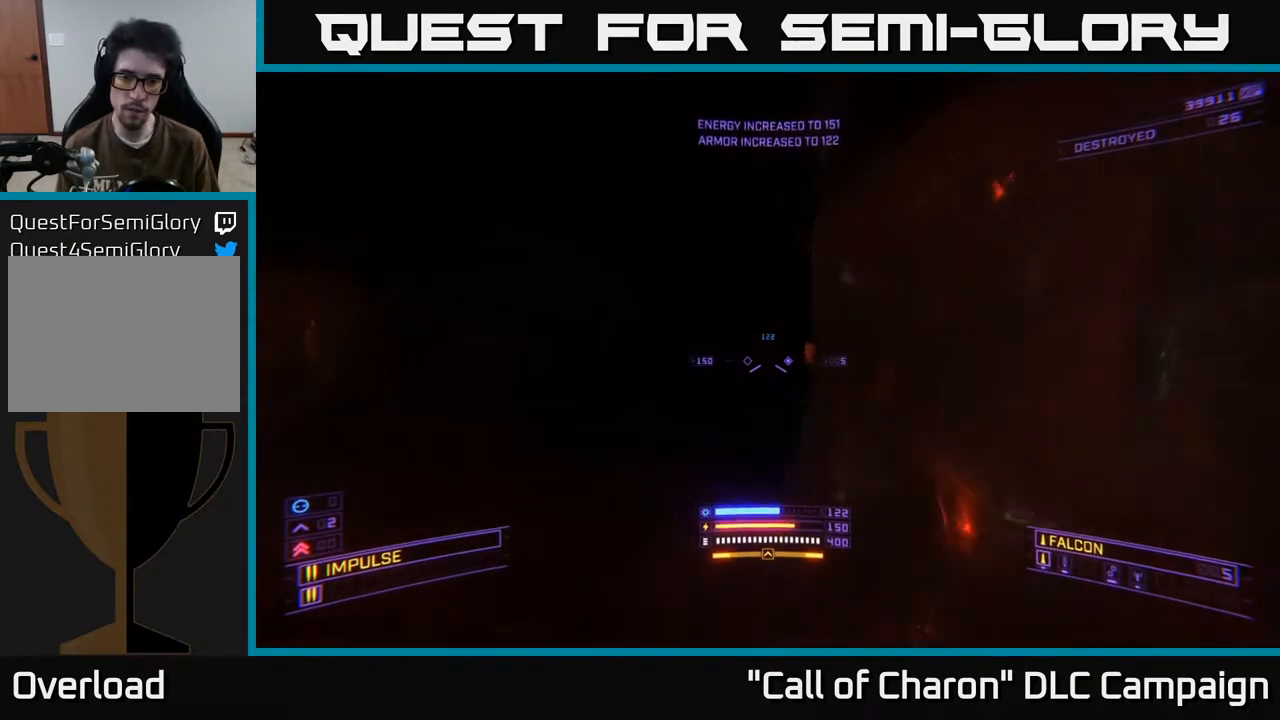
{"buttons": ["L1"], "left_stick": "up", "right_stick": "right", "events": [[50, "right_stick", "right"], [233, "left_stick", "up"]]}
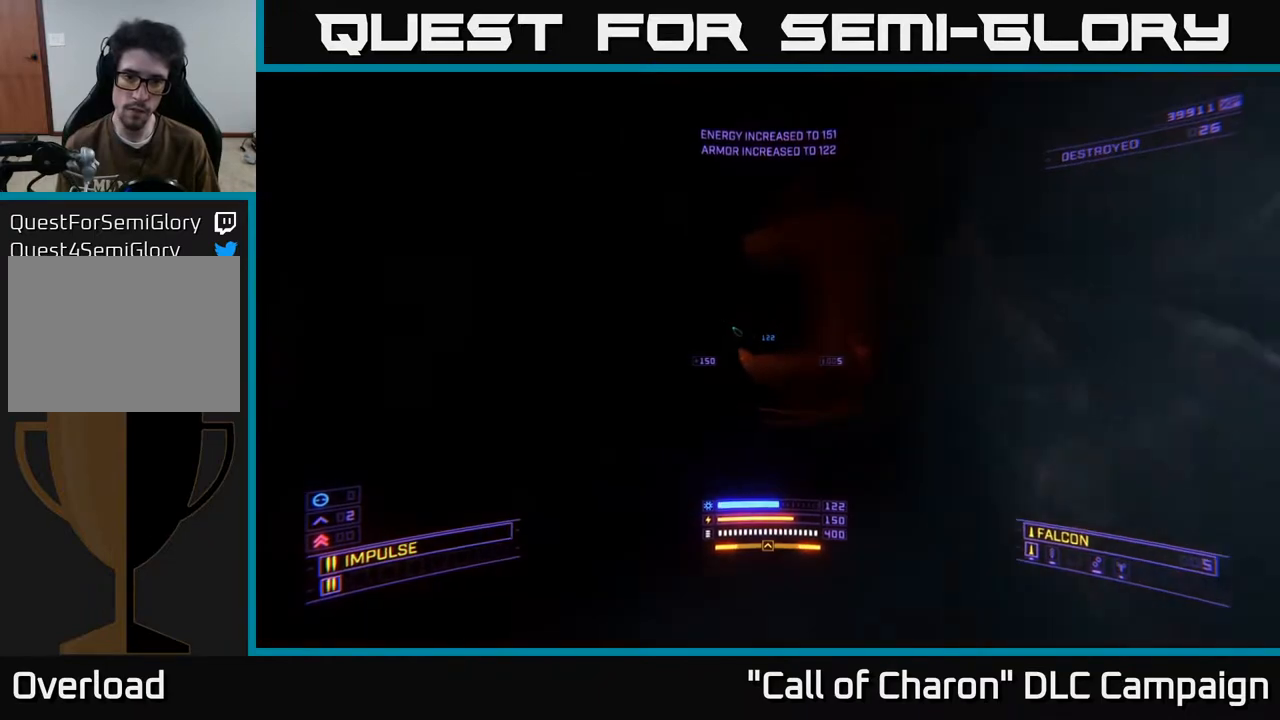
{"buttons": ["L1"], "left_stick": "up-right", "right_stick": "center", "events": [[17, "right_stick", "center"], [250, "left_stick", "up-right"]]}
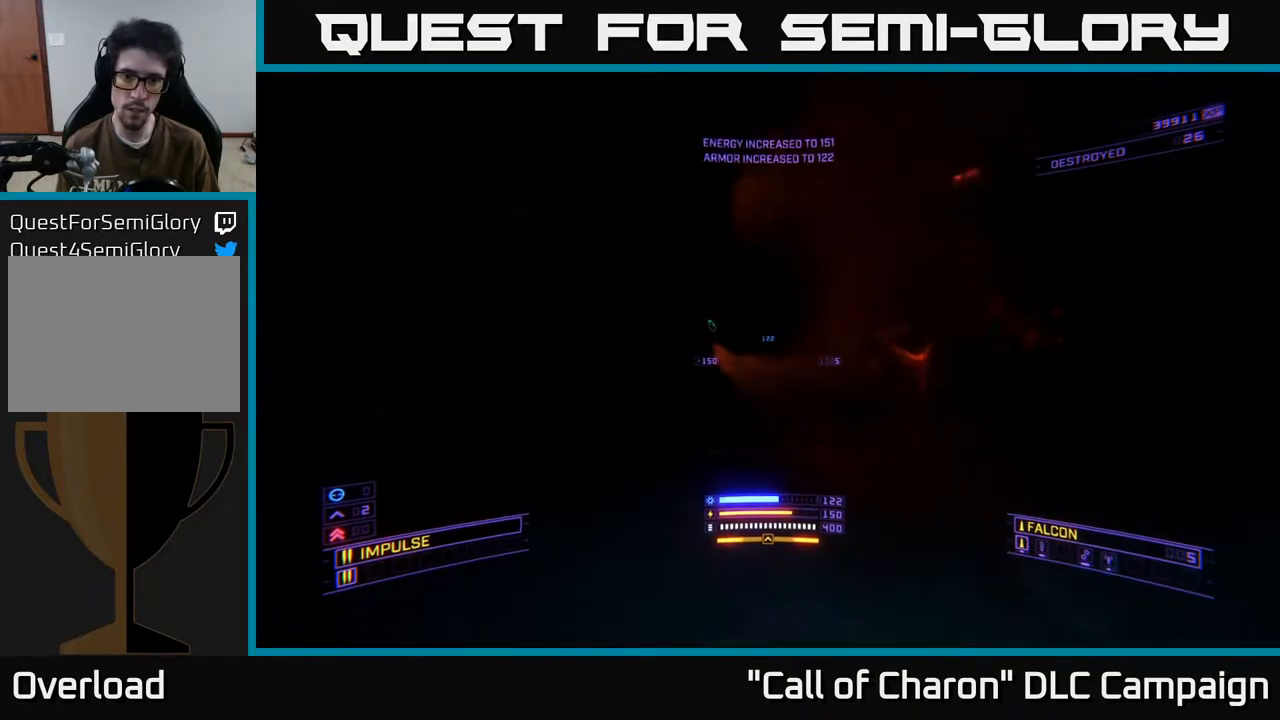
{"buttons": ["L1"], "left_stick": "up", "right_stick": "center", "events": [[33, "left_stick", "up"], [183, "right_stick", "left"], [400, "right_stick", "center"]]}
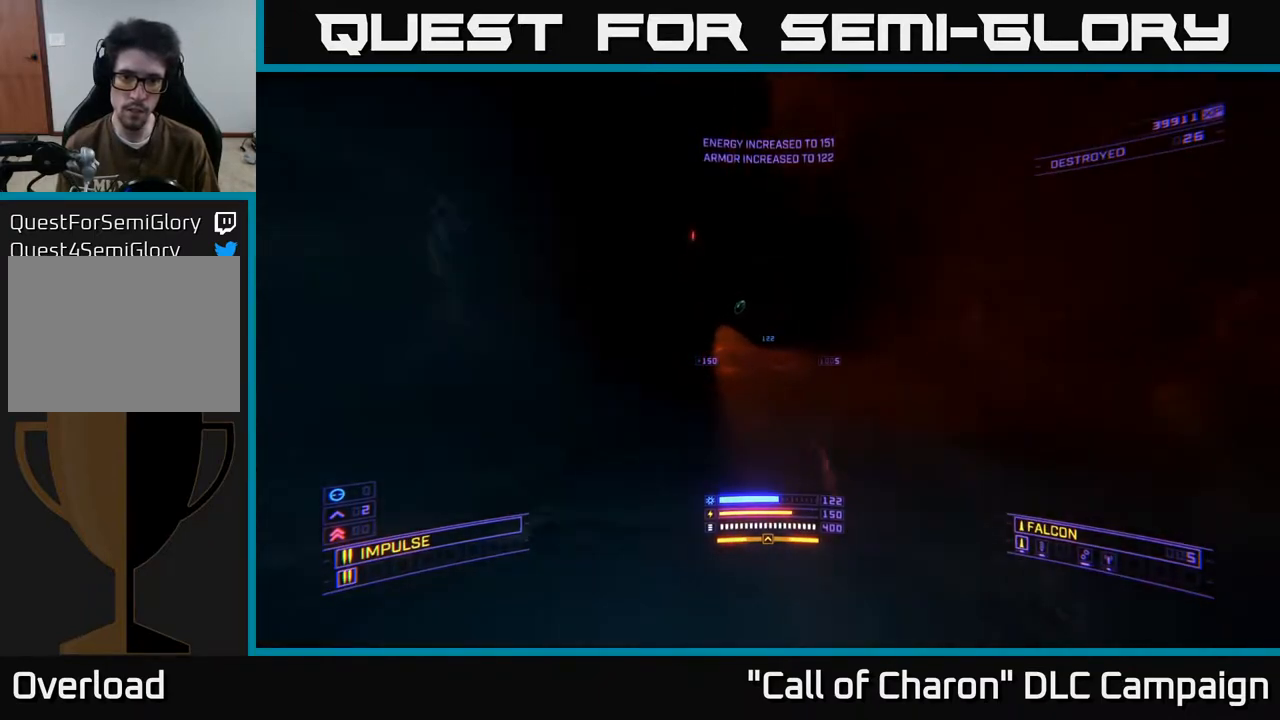
{"buttons": ["A", "L1"], "left_stick": "up", "right_stick": "center", "events": [[67, "A", "down"], [183, "L1", "up"], [450, "L1", "down"]]}
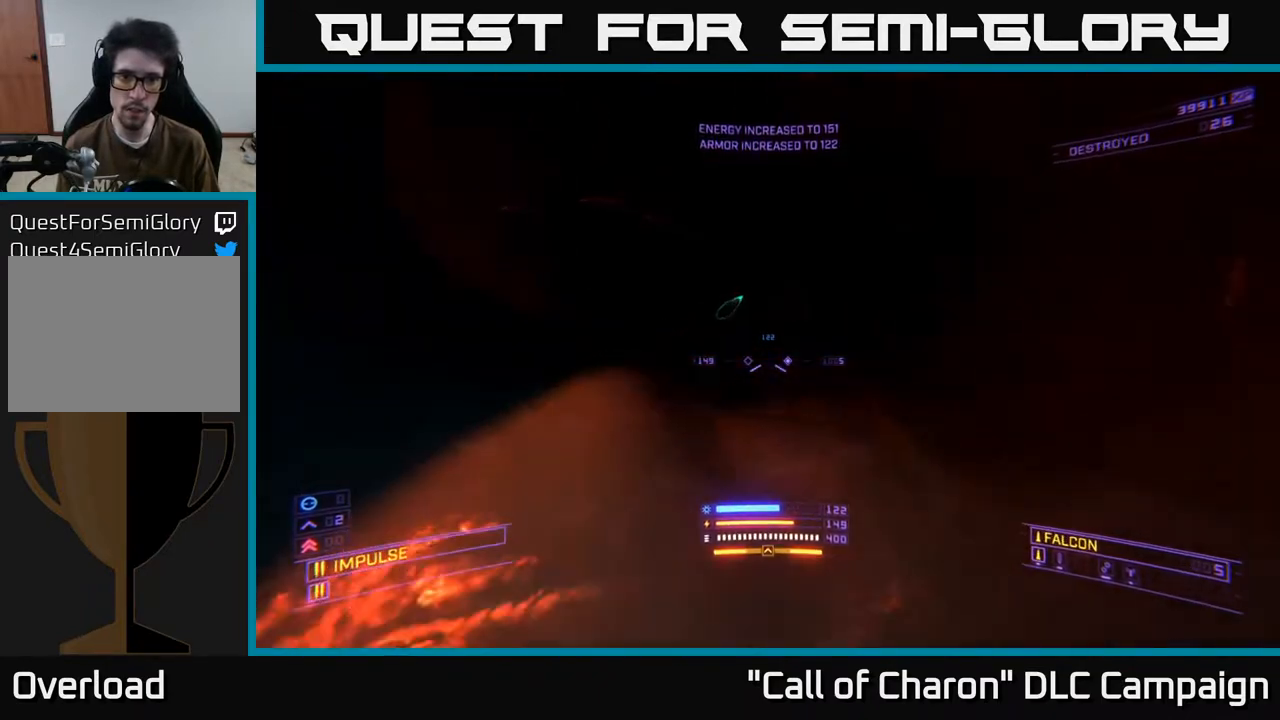
{"buttons": ["L1"], "left_stick": "up", "right_stick": "left", "events": [[50, "right_stick", "left"], [200, "A", "up"]]}
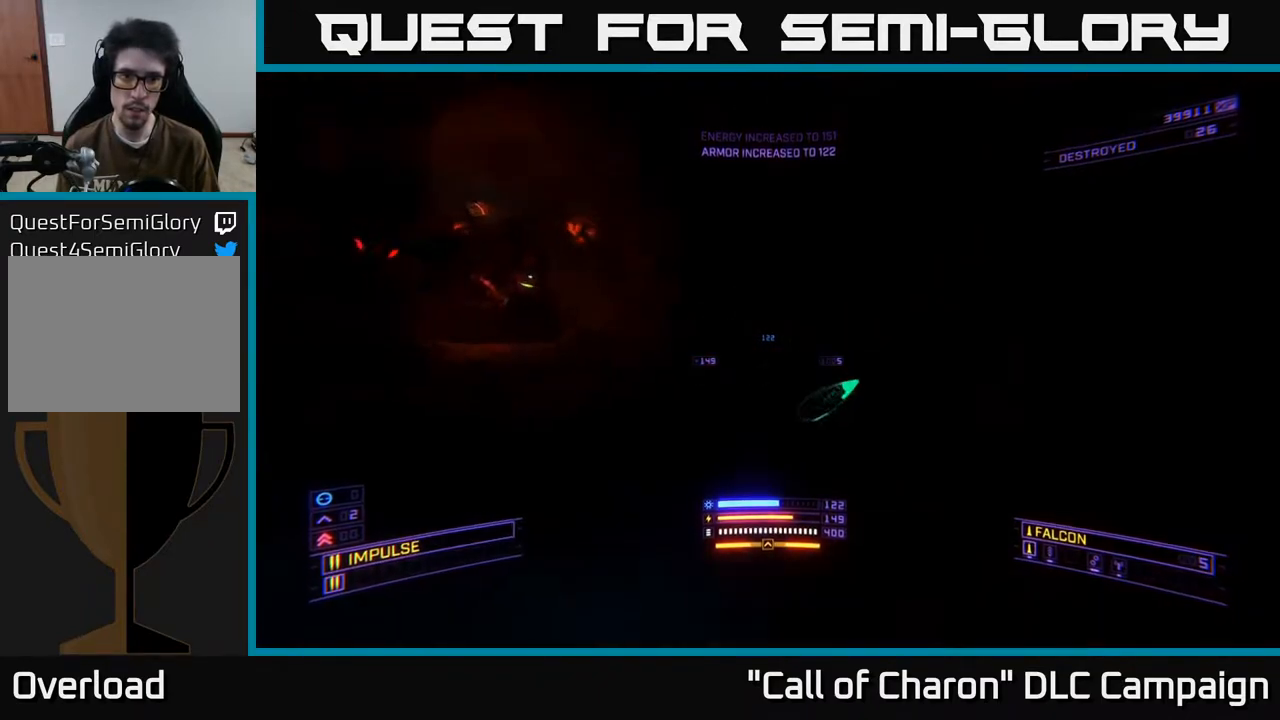
{"buttons": [], "left_stick": "down-left", "right_stick": "down-left", "events": [[17, "left_stick", "up-right"], [33, "right_stick", "up-left"], [183, "L1", "up"], [250, "right_stick", "down-left"], [267, "left_stick", "center"], [300, "right_stick", "center"], [400, "left_stick", "down-left"], [433, "right_stick", "down-left"]]}
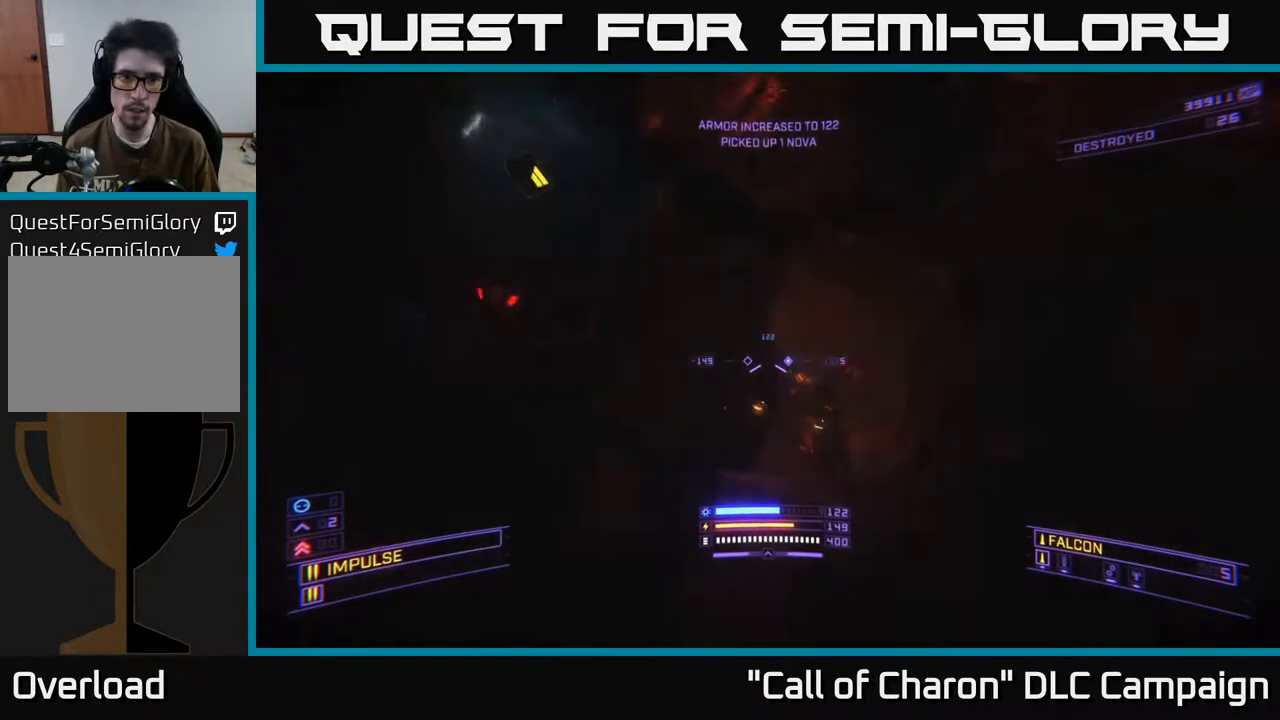
{"buttons": ["X"], "left_stick": "up", "right_stick": "up-right", "events": [[17, "R2", "down"], [117, "right_stick", "down-right"], [150, "R2", "up"], [200, "left_stick", "up"], [233, "right_stick", "down-left"], [300, "X", "down"], [367, "right_stick", "center"], [483, "right_stick", "up-right"]]}
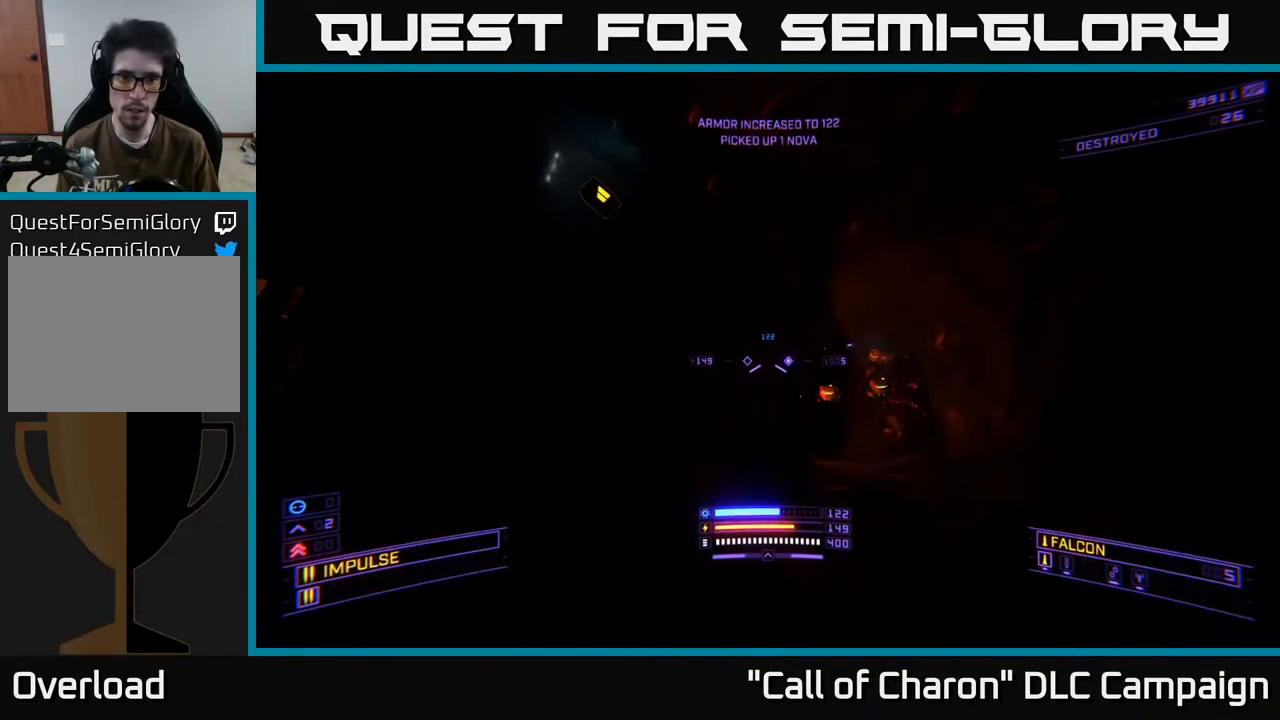
{"buttons": [], "left_stick": "down-left", "right_stick": "up-left", "events": [[83, "right_stick", "right"], [100, "left_stick", "left"], [250, "X", "up"], [250, "right_stick", "center"], [300, "left_stick", "down-left"], [367, "right_stick", "up-left"]]}
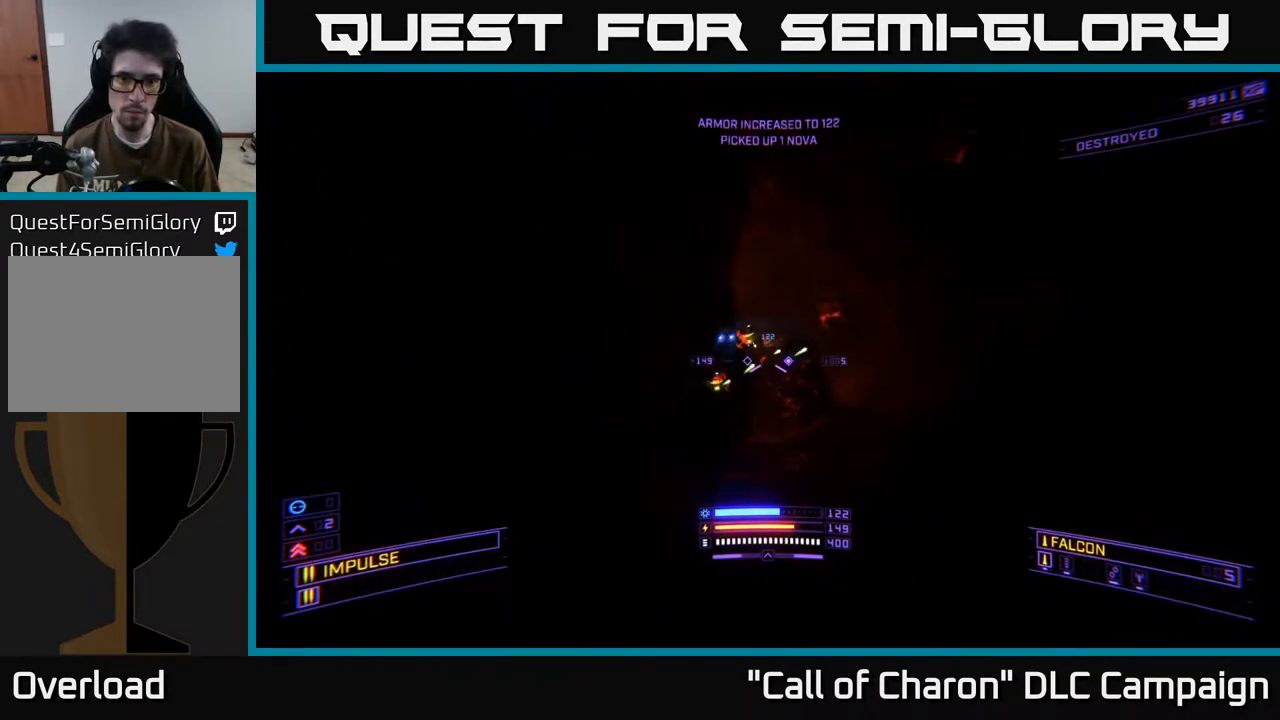
{"buttons": [], "left_stick": "down", "right_stick": "center", "events": [[17, "R2", "down"], [50, "left_stick", "down"], [50, "right_stick", "center"], [100, "R2", "up"], [133, "right_stick", "down"], [200, "right_stick", "down-right"], [250, "R2", "down"], [350, "R2", "up"], [383, "right_stick", "down-left"], [450, "right_stick", "center"]]}
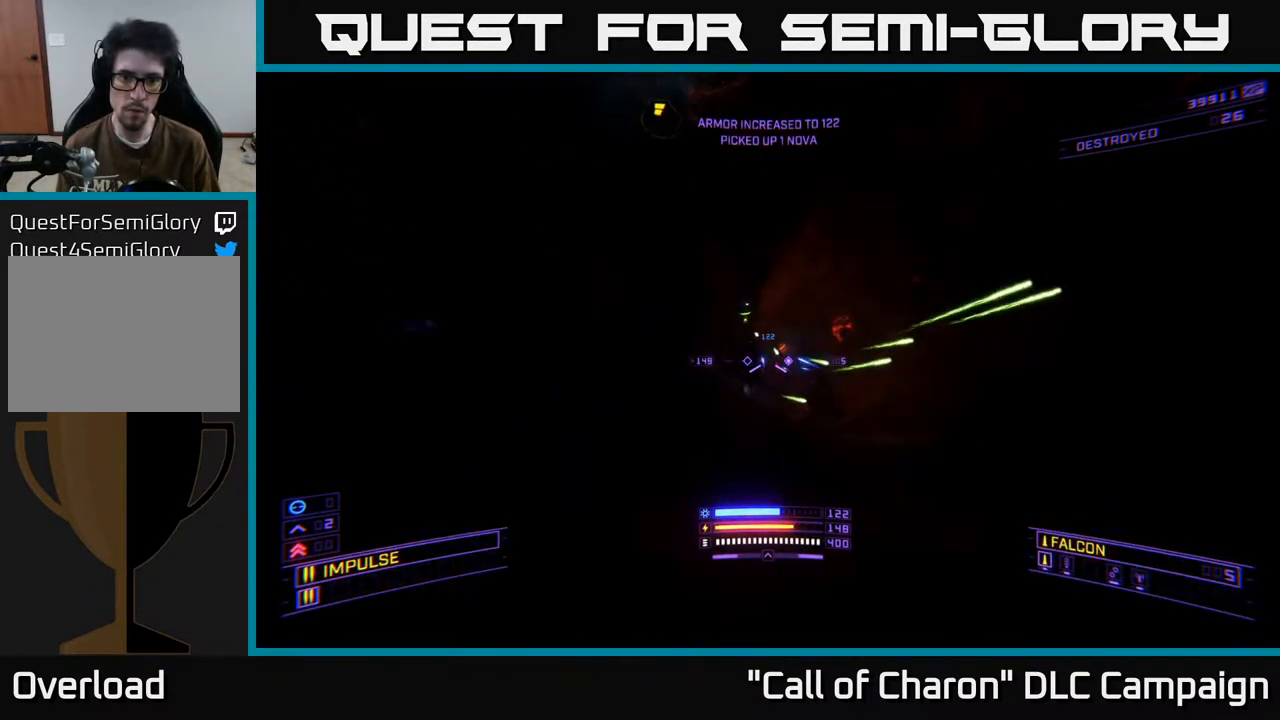
{"buttons": ["A", "L3"], "left_stick": "down-left", "right_stick": "center", "events": [[100, "right_stick", "right"], [233, "left_stick", "down-left"], [433, "A", "down"], [450, "L3", "down"], [500, "right_stick", "center"]]}
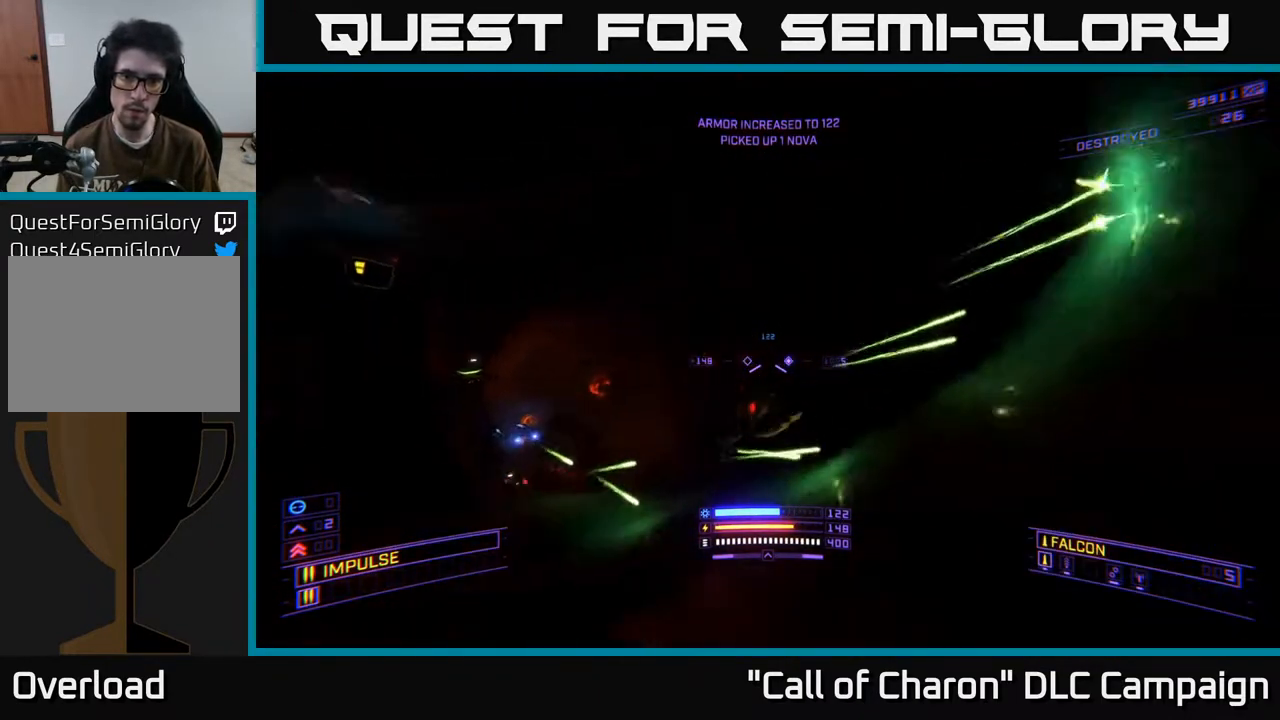
{"buttons": [], "left_stick": "down", "right_stick": "right", "events": [[67, "A", "up"], [67, "L3", "up"], [67, "right_stick", "down-left"], [150, "right_stick", "left"], [250, "right_stick", "center"], [367, "right_stick", "down"], [400, "L2", "down"], [417, "left_stick", "down"], [483, "right_stick", "right"], [500, "L2", "up"]]}
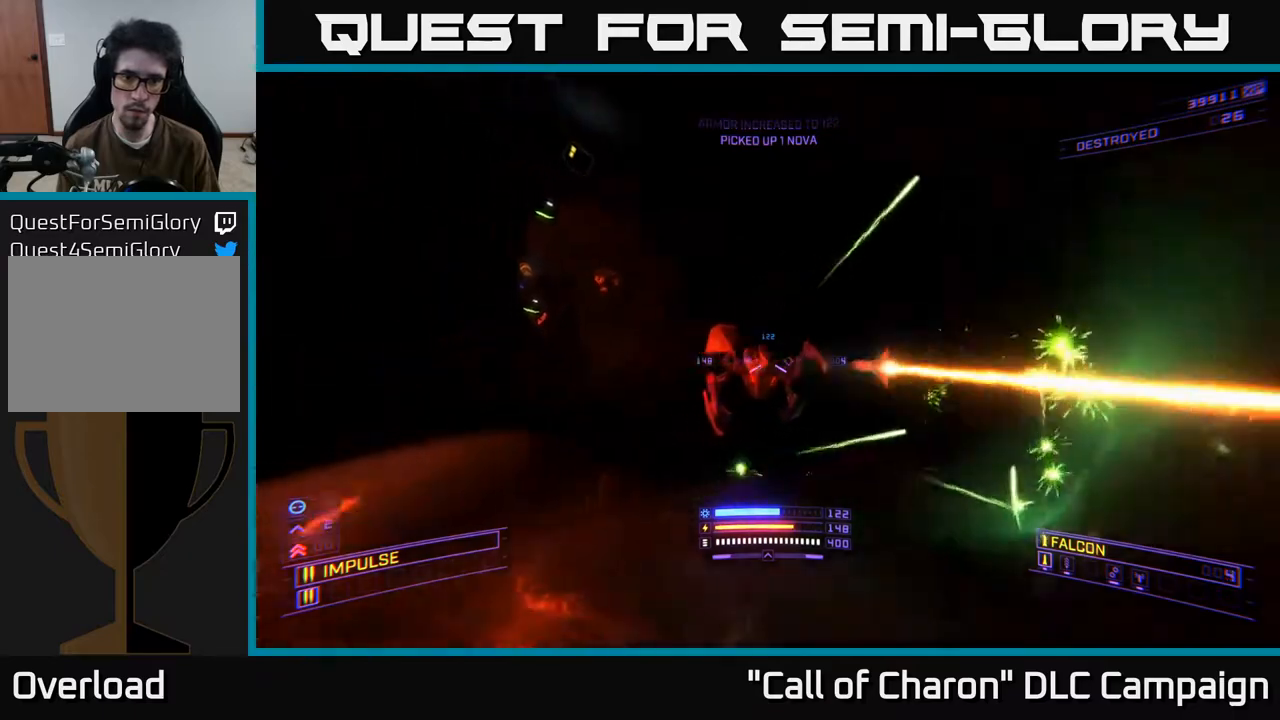
{"buttons": ["R2"], "left_stick": "down-right", "right_stick": "center", "events": [[33, "R2", "down"], [150, "R2", "up"], [183, "right_stick", "center"], [267, "R2", "down"], [300, "right_stick", "up"], [383, "R2", "up"], [417, "right_stick", "center"], [450, "left_stick", "down-right"], [500, "R2", "down"]]}
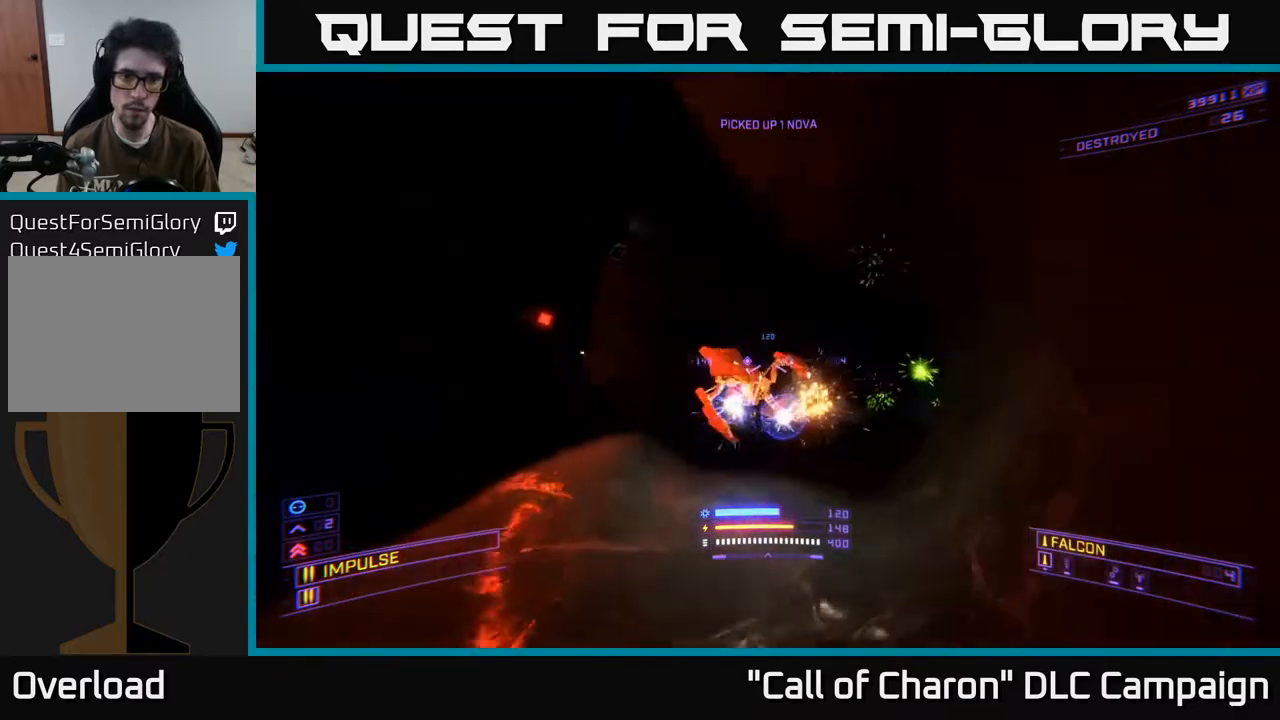
{"buttons": [], "left_stick": "down", "right_stick": "down-right", "events": [[67, "left_stick", "down"], [150, "R2", "up"], [167, "right_stick", "down"], [233, "R2", "down"], [300, "right_stick", "center"], [333, "left_stick", "center"], [350, "R2", "up"], [383, "right_stick", "down-right"], [417, "left_stick", "down"]]}
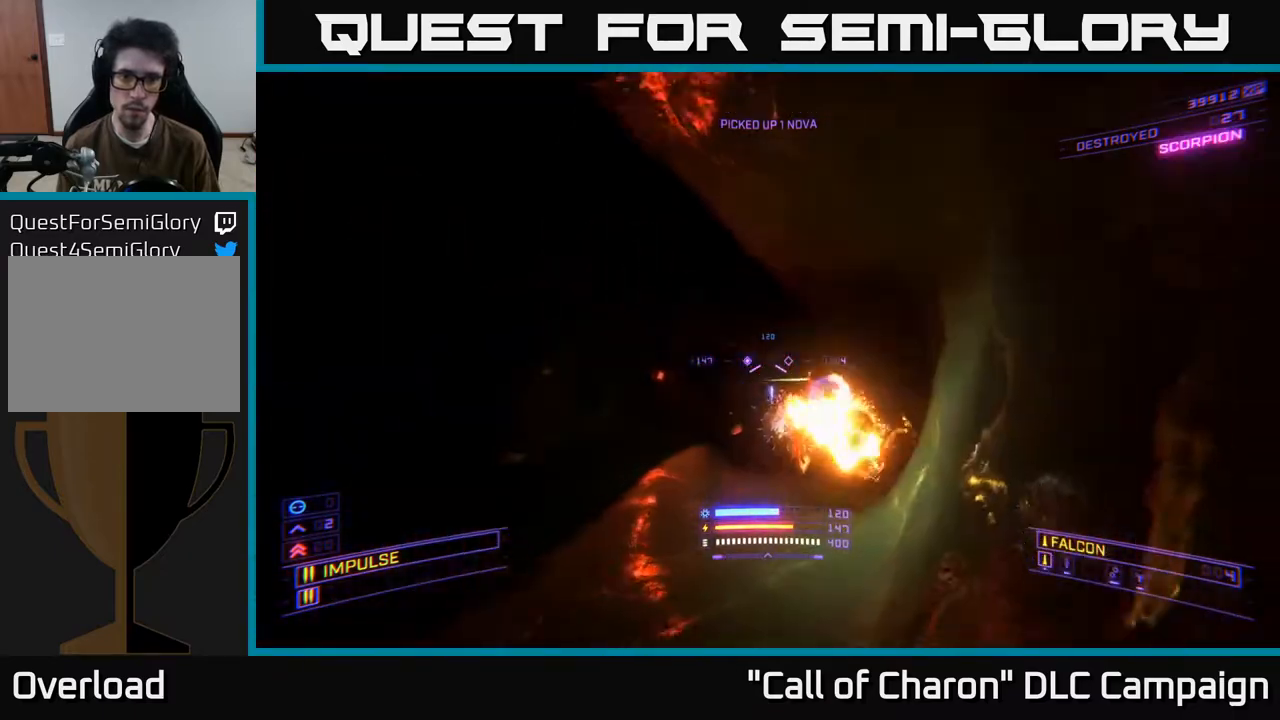
{"buttons": [], "left_stick": "up", "right_stick": "center", "events": [[67, "left_stick", "down-left"], [183, "right_stick", "center"], [267, "left_stick", "center"], [333, "R2", "down"], [400, "right_stick", "left"], [433, "left_stick", "up"], [450, "R2", "up"], [483, "right_stick", "center"]]}
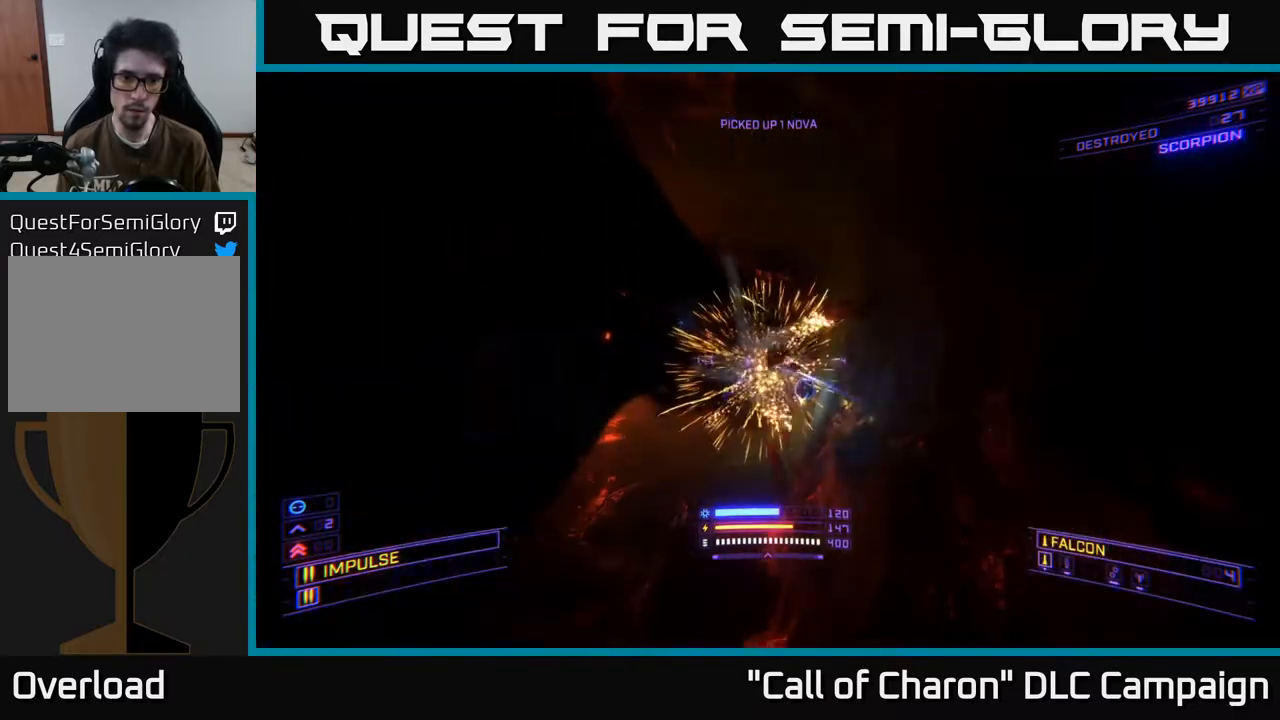
{"buttons": [], "left_stick": "up", "right_stick": "left", "events": [[467, "right_stick", "left"]]}
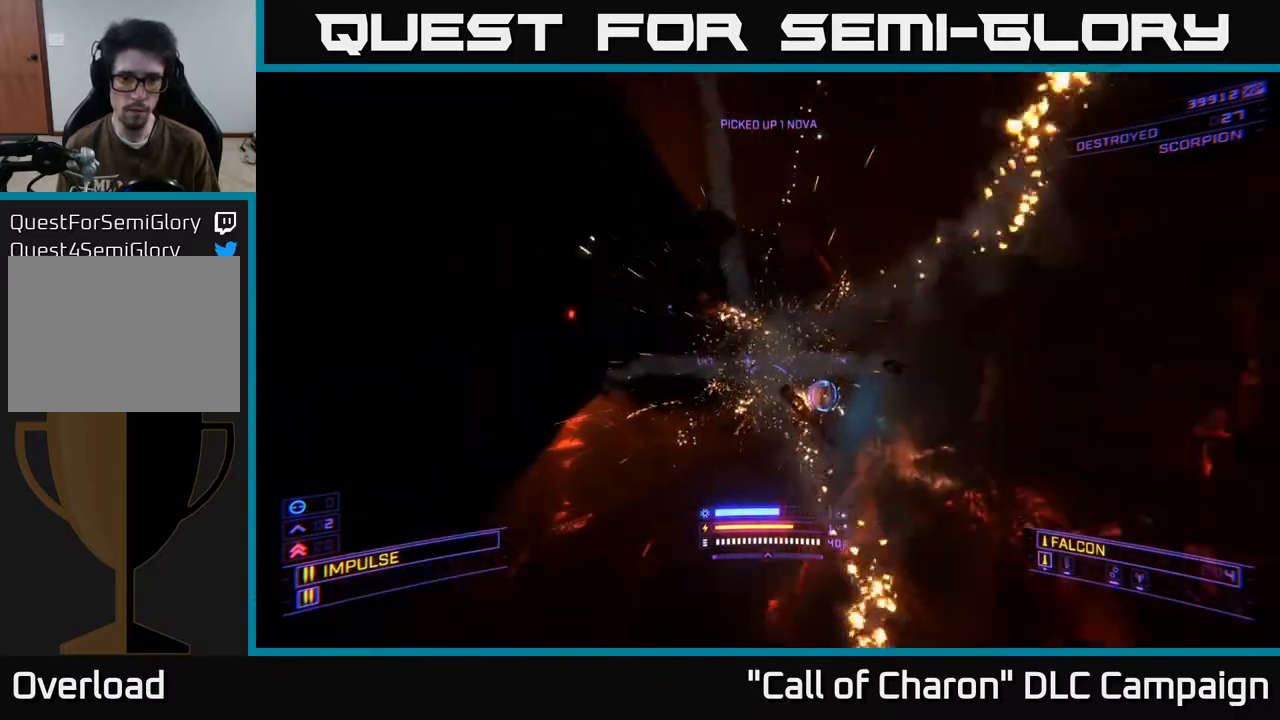
{"buttons": [], "left_stick": "up-right", "right_stick": "up-left", "events": [[17, "right_stick", "up-left"], [117, "left_stick", "up-right"]]}
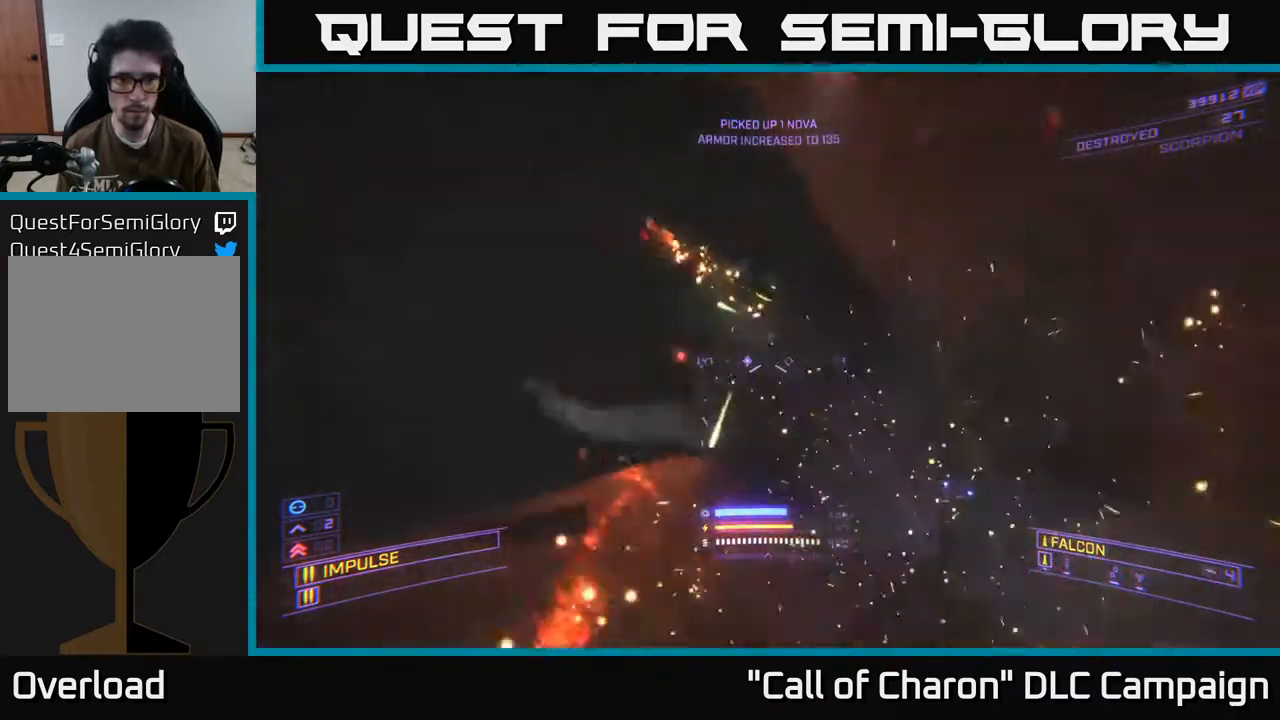
{"buttons": ["X"], "left_stick": "up-right", "right_stick": "right", "events": [[67, "L2", "down"], [183, "L2", "up"], [233, "right_stick", "down-left"], [267, "X", "down"], [317, "right_stick", "up-right"], [333, "R2", "down"], [467, "R2", "up"], [483, "right_stick", "right"]]}
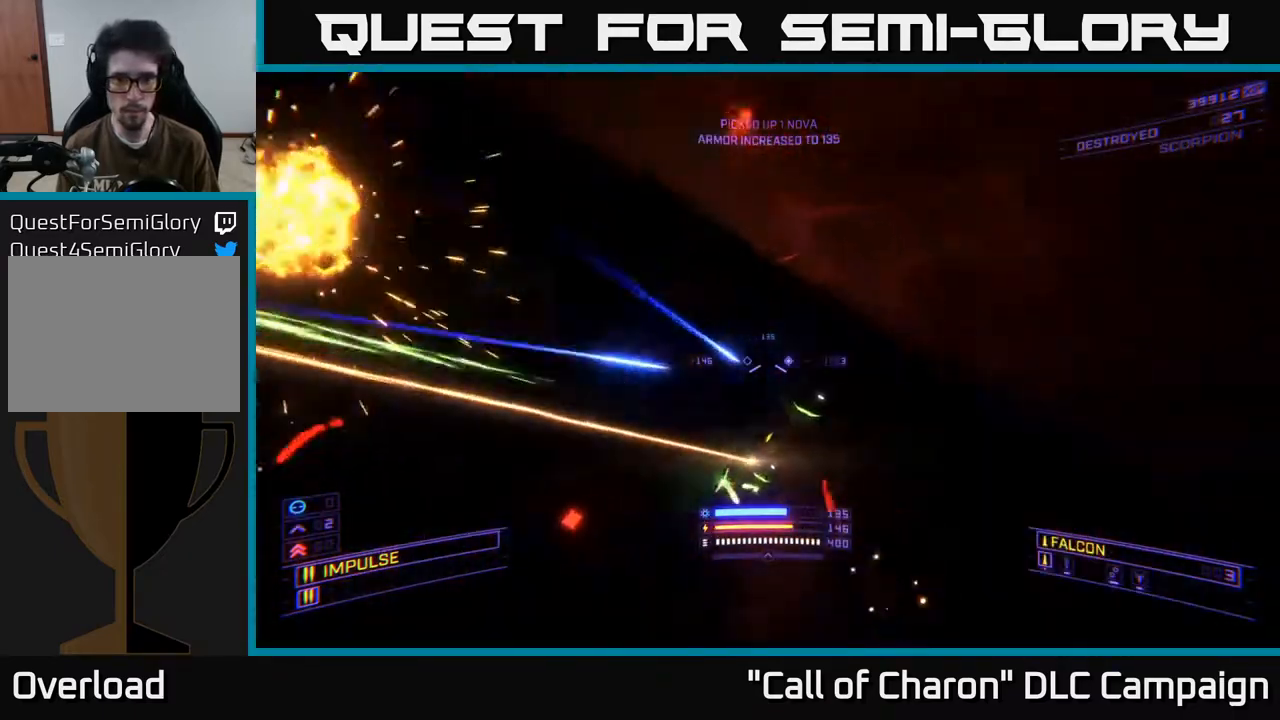
{"buttons": [], "left_stick": "up-right", "right_stick": "center", "events": [[17, "right_stick", "down-right"], [83, "R2", "down"], [83, "left_stick", "up-left"], [100, "right_stick", "left"], [200, "R2", "up"], [200, "X", "up"], [233, "right_stick", "center"], [250, "left_stick", "center"], [317, "R2", "down"], [350, "left_stick", "left"], [417, "left_stick", "center"], [450, "R2", "up"], [483, "left_stick", "up-right"]]}
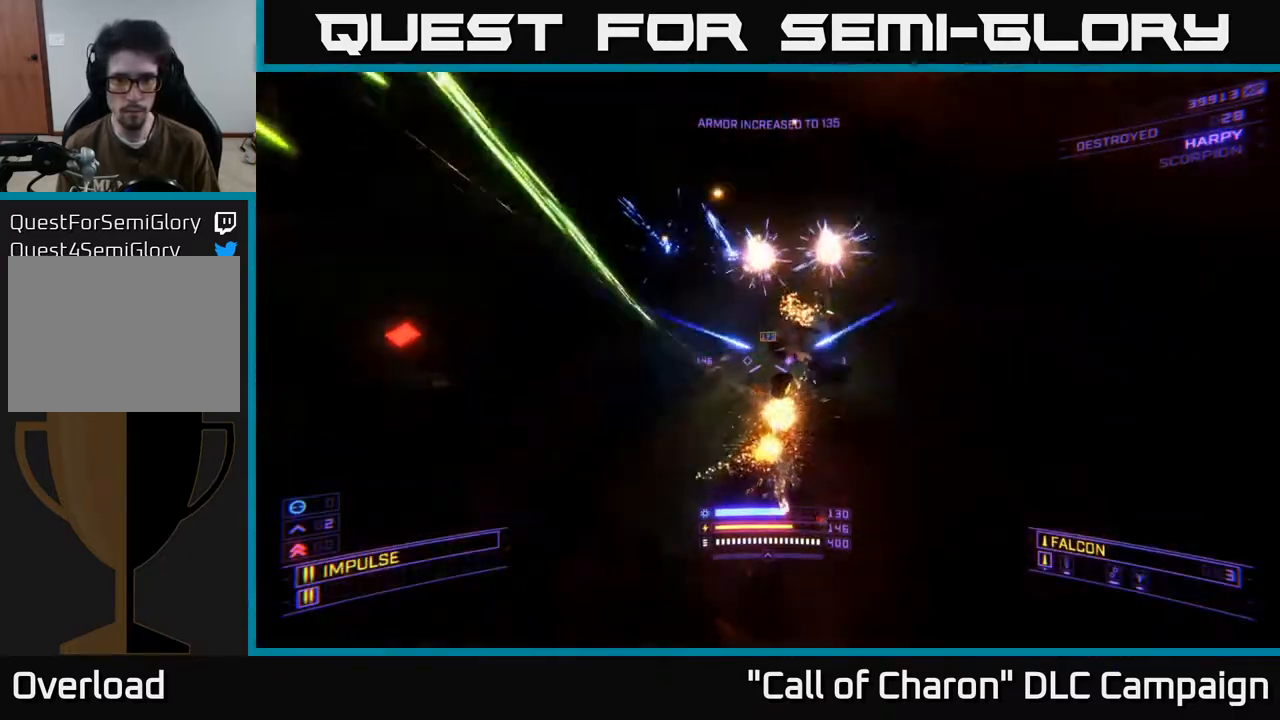
{"buttons": ["X"], "left_stick": "up-right", "right_stick": "center", "events": [[17, "right_stick", "down"], [250, "right_stick", "center"], [333, "X", "down"]]}
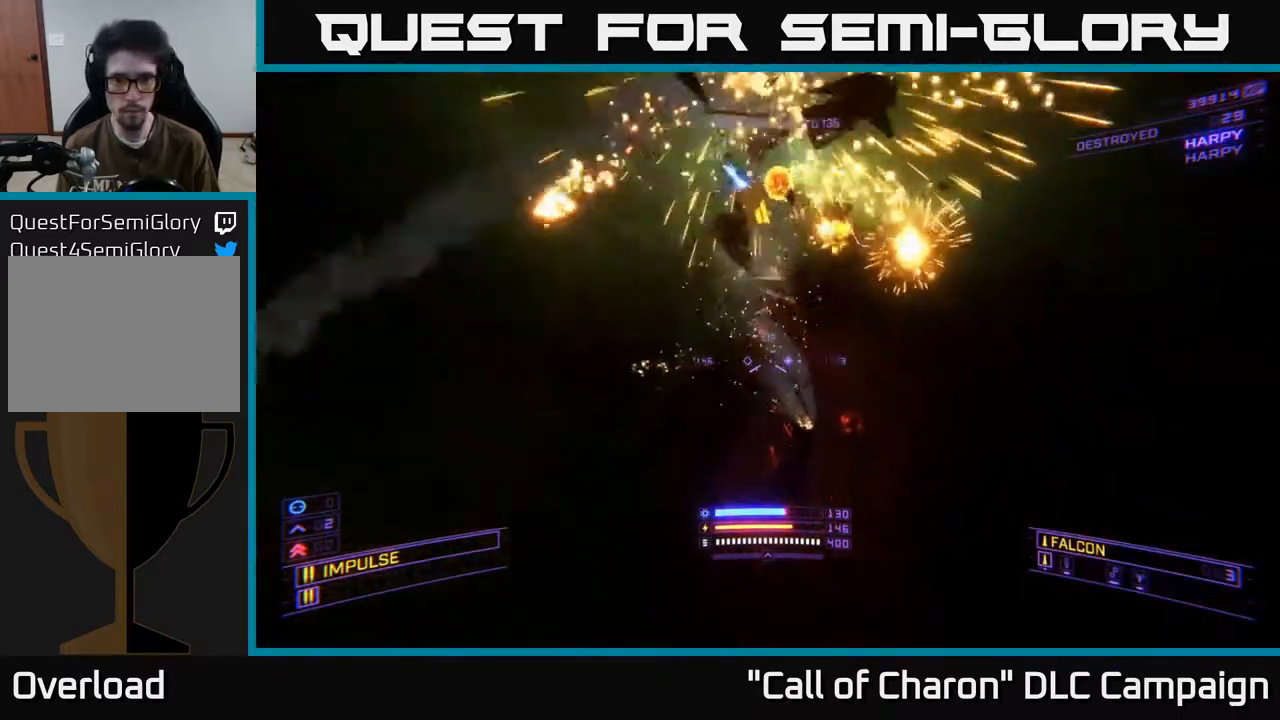
{"buttons": [], "left_stick": "center", "right_stick": "center", "events": [[33, "R3", "down"], [33, "X", "up"], [50, "left_stick", "center"], [117, "right_stick", "down-left"], [167, "R3", "up"], [233, "right_stick", "center"]]}
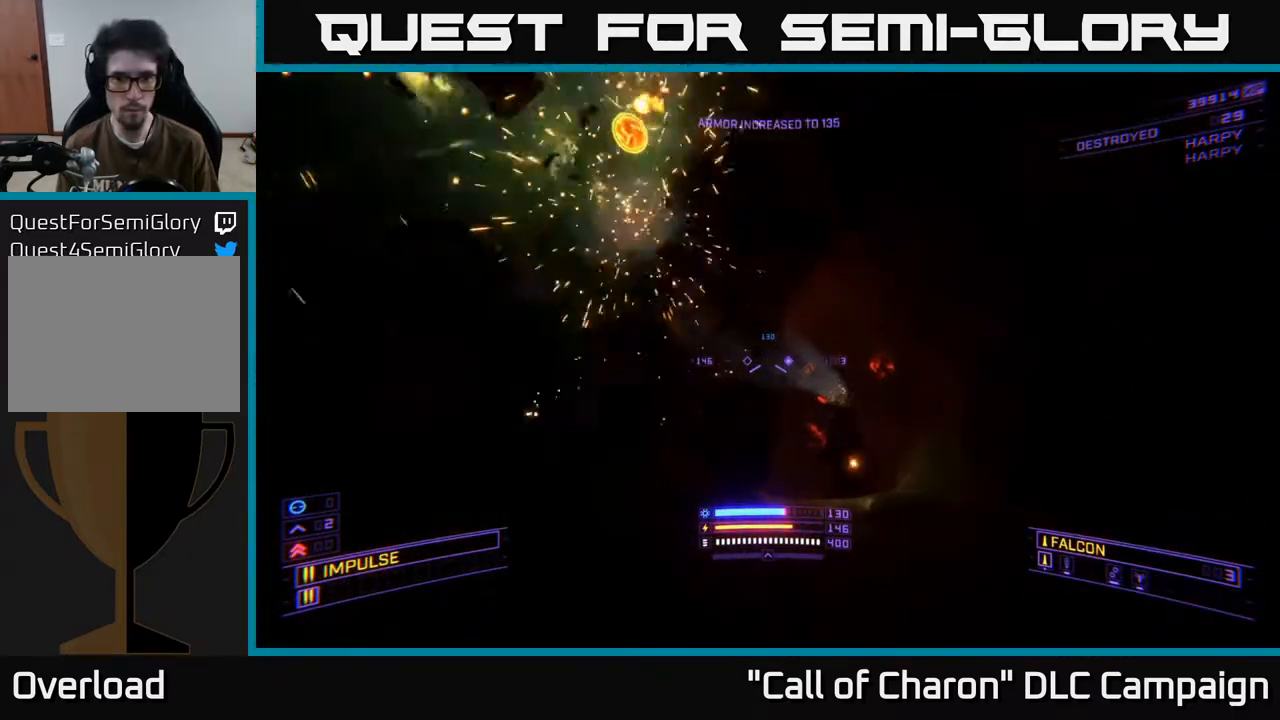
{"buttons": ["A"], "left_stick": "up-left", "right_stick": "down-right", "events": [[67, "A", "down"], [117, "left_stick", "up-left"], [217, "right_stick", "down-right"]]}